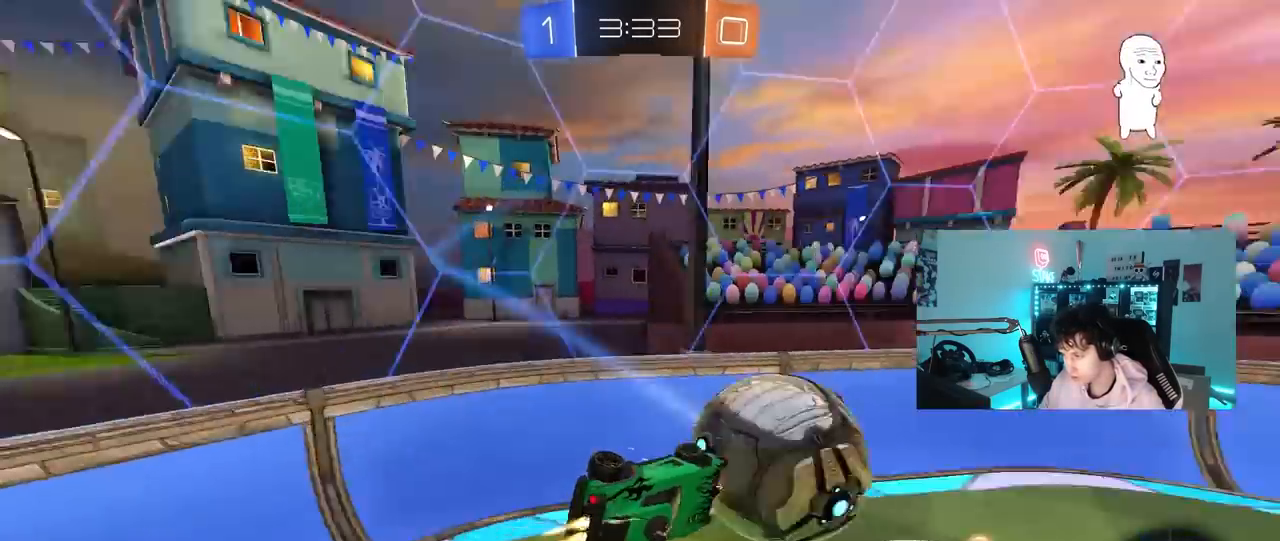
Gameplay with keyboard and mouse; each line is a JSON object with the keys and mouse buttons held at the frame after it. "events" lists presses ("down") and releases ("up") of "1", "2", "3", "4", "5", "a", "alt", "c", "caps_lock", "ctrl", "d", "e", "f", "g", "q", "r", "s", "shift", "space", "t", "tab", "v", "w", "x", "z", "mouse_left", "mouse_wheel" and "mouse_right" between this image and that frame as [ms after this image, input, new state], when the widget could be followed in between. "mouse_left", "mouse_wheel", "mouse_right" = the "left", "wheel", "right" buttons of the "mouse" list. No other keys are recorded. "wheel" means that the mouse wheel is clicked or scrolled. "mouse_move" is the direction in which the mouse moves at that frame (one of eight, or "still"), when it could be read.
{"keys": ["w"], "mouse": [], "mouse_move": "still", "events": [[83, "mouse_left", "up"], [133, "w", "up"], [183, "shift", "up"], [183, "w", "down"], [417, "a", "up"]]}
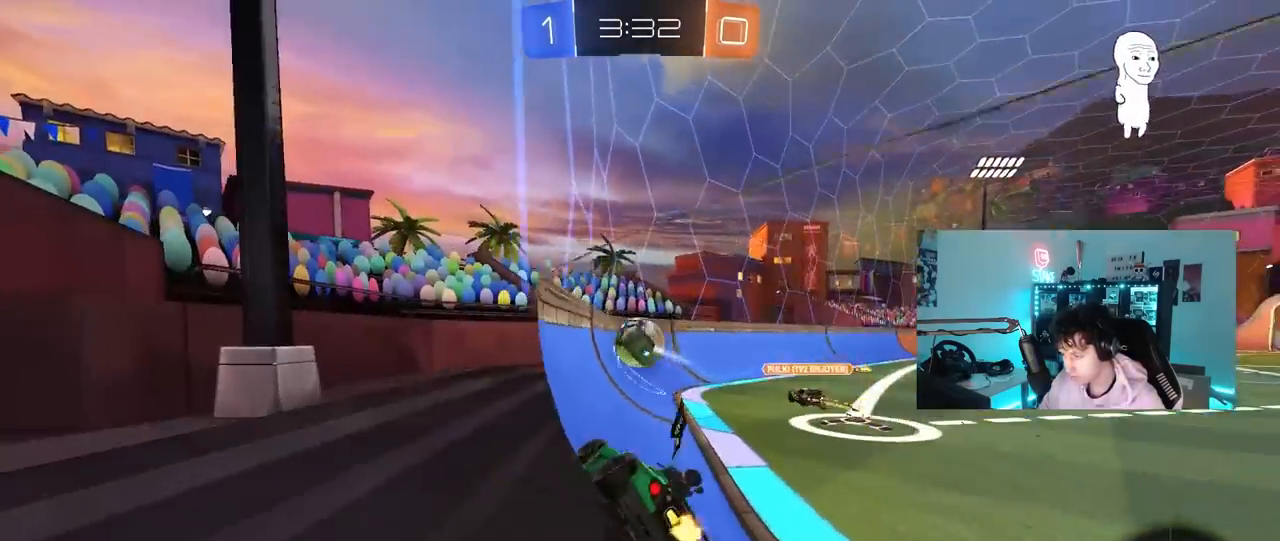
{"keys": ["d", "w"], "mouse": [], "mouse_move": "still", "events": [[50, "d", "down"]]}
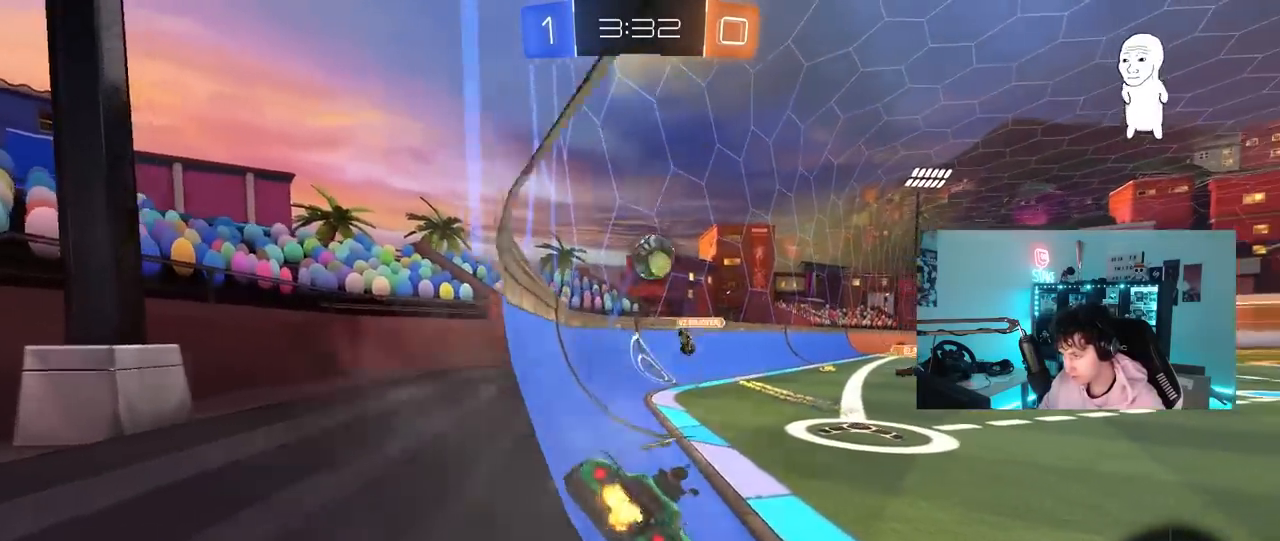
{"keys": ["d", "space", "w"], "mouse": [], "mouse_move": "still", "events": [[400, "space", "down"]]}
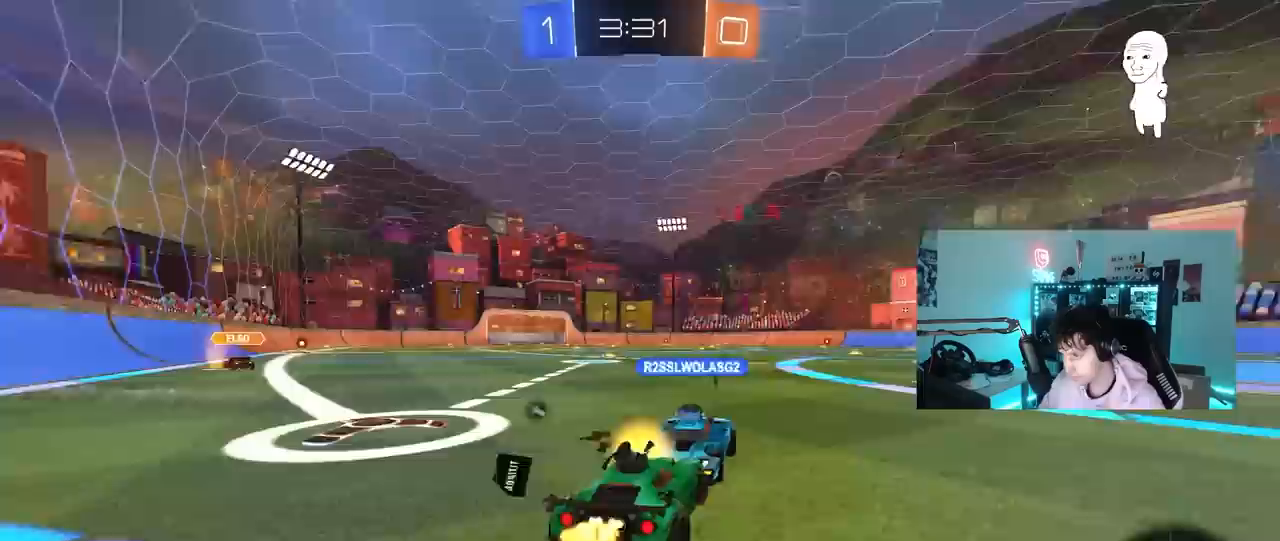
{"keys": ["d", "w"], "mouse": [], "mouse_move": "still", "events": [[83, "space", "up"], [133, "d", "up"], [233, "w", "up"], [367, "d", "down"], [417, "w", "down"]]}
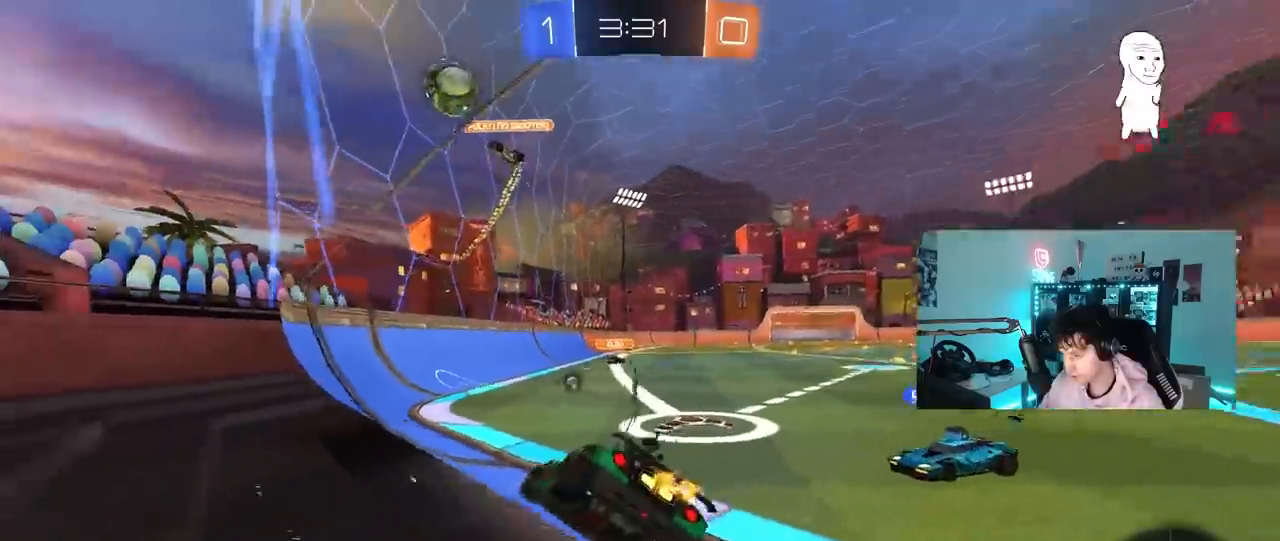
{"keys": ["d", "space", "w"], "mouse": [], "mouse_move": "still", "events": [[200, "shift", "down"], [283, "shift", "up"], [383, "space", "down"]]}
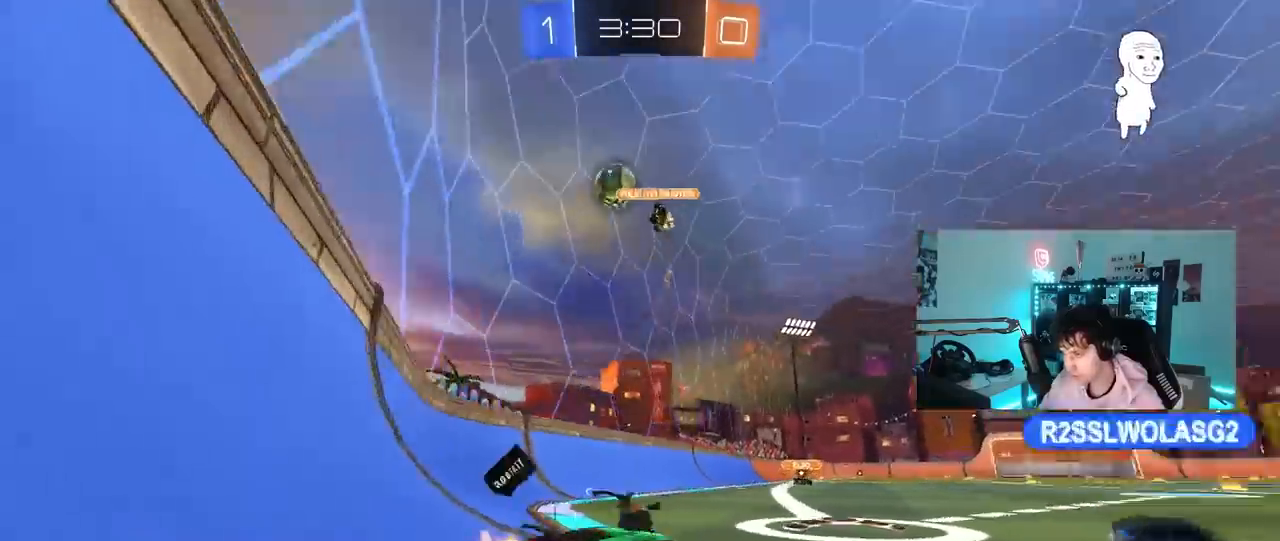
{"keys": ["w"], "mouse": [], "mouse_move": "still", "events": [[17, "d", "up"], [67, "space", "up"], [217, "d", "down"], [300, "space", "down"], [350, "d", "up"], [450, "space", "up"]]}
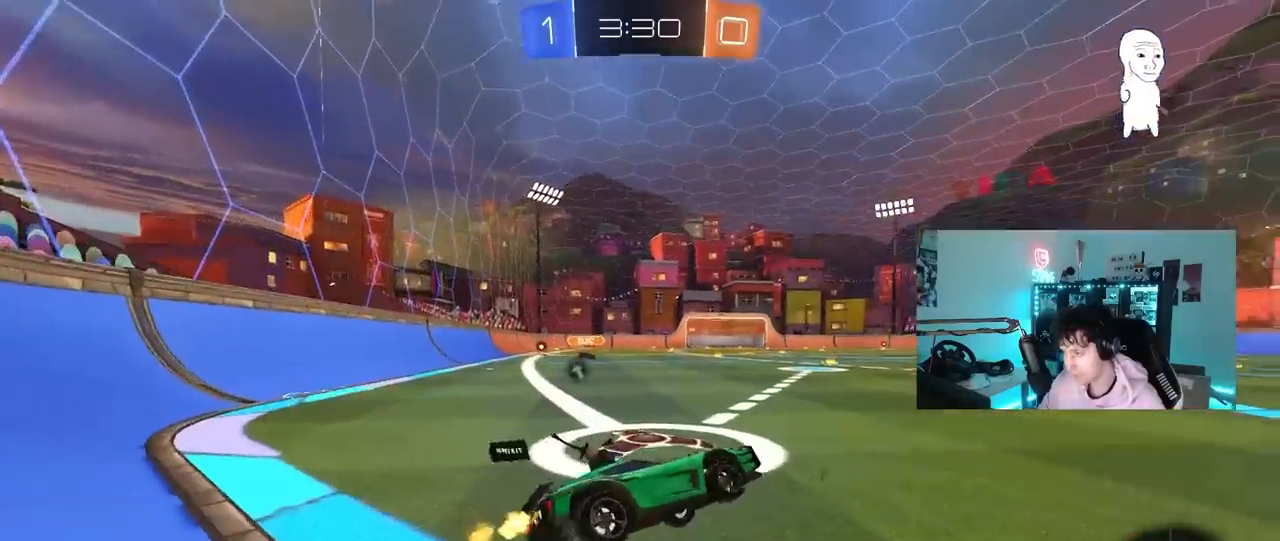
{"keys": ["a", "w"], "mouse": [], "mouse_move": "still", "events": [[83, "w", "up"], [133, "a", "down"], [233, "a", "up"], [317, "a", "down"], [317, "w", "down"]]}
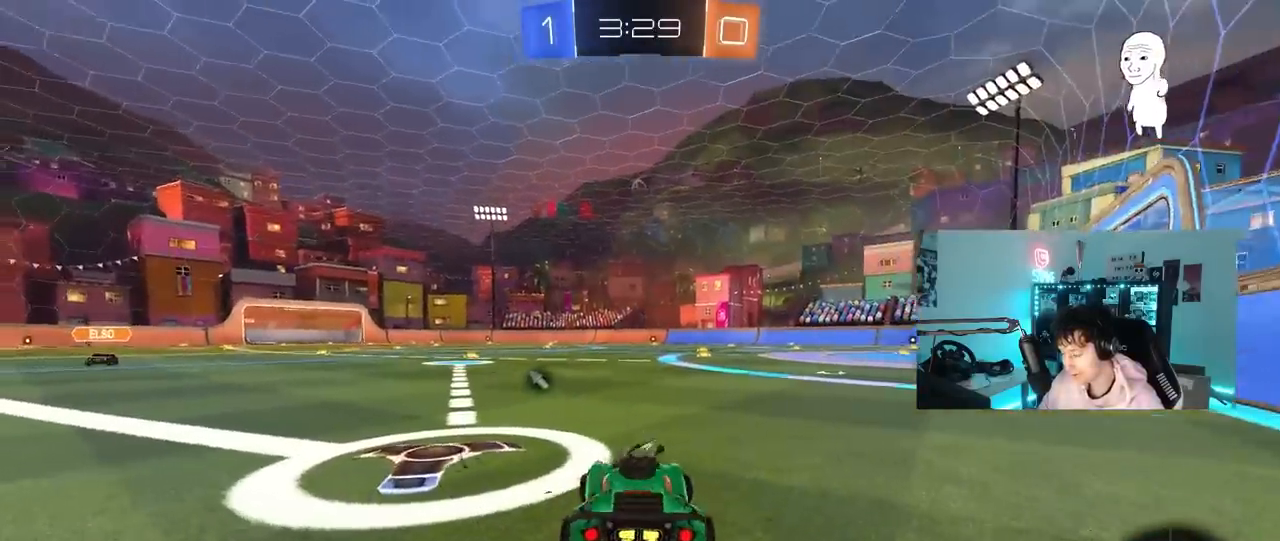
{"keys": ["d", "w"], "mouse": [], "mouse_move": "still", "events": [[17, "a", "up"], [50, "space", "down"], [150, "d", "down"], [150, "space", "up"], [250, "d", "up"], [433, "d", "down"]]}
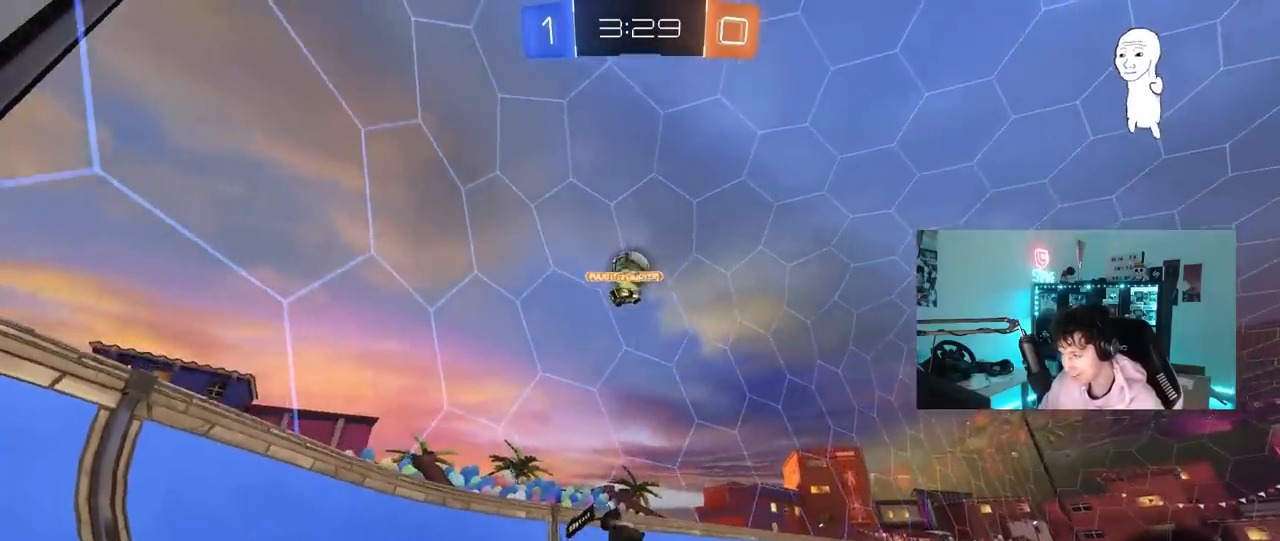
{"keys": ["w"], "mouse": [], "mouse_move": "still", "events": [[67, "d", "up"], [217, "space", "down"], [400, "d", "down"], [400, "space", "up"], [450, "d", "up"]]}
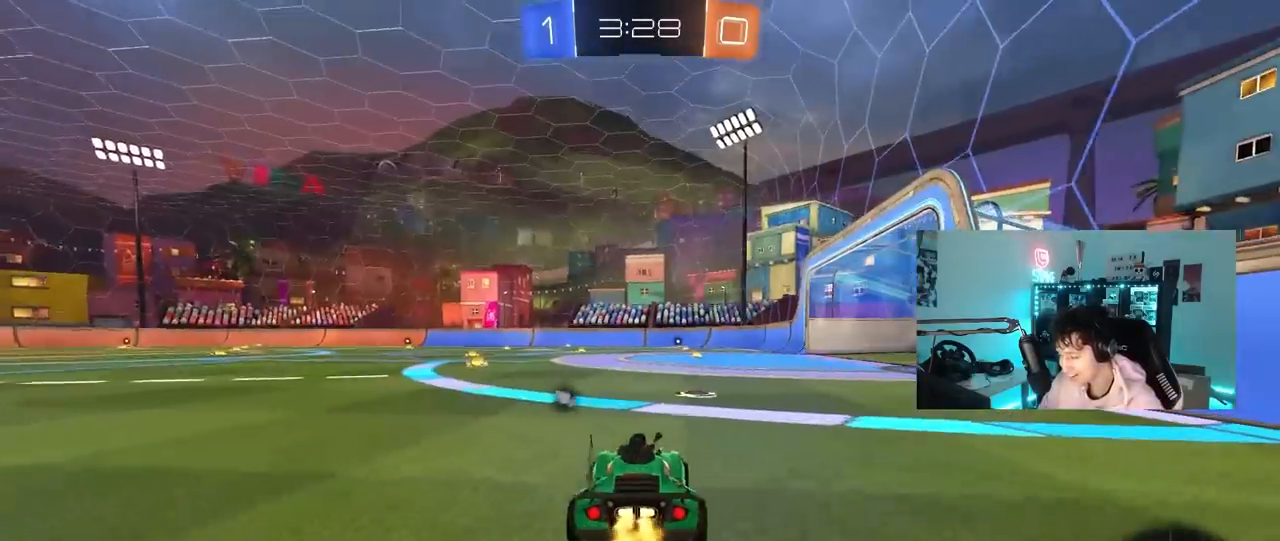
{"keys": ["a", "w"], "mouse": [], "mouse_move": "still", "events": [[183, "a", "down"], [183, "space", "down"], [317, "space", "up"]]}
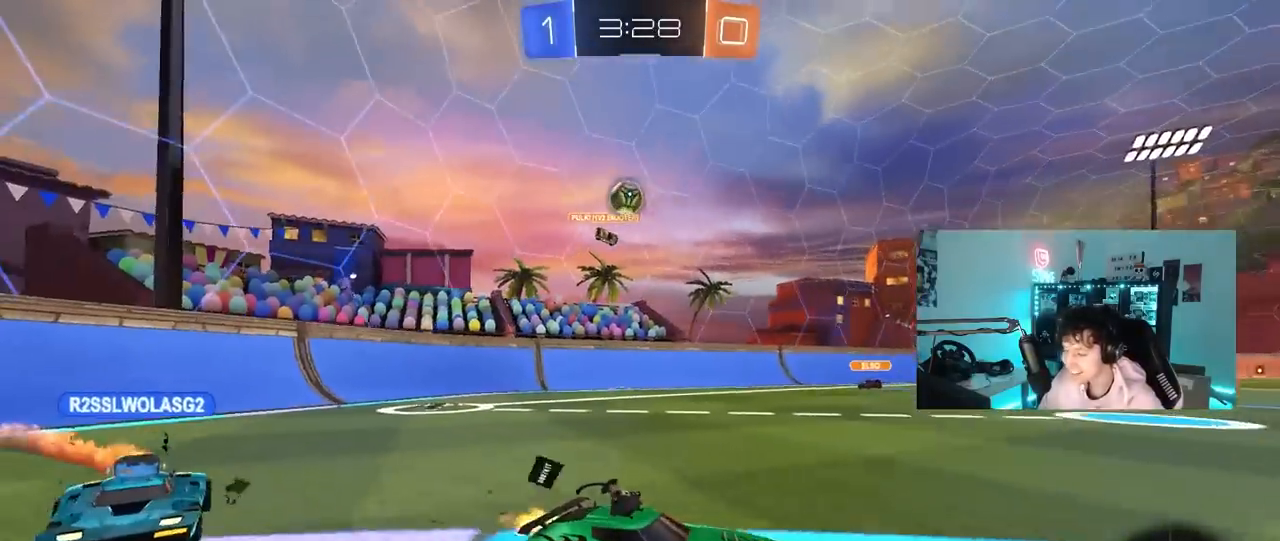
{"keys": ["d", "w"], "mouse": [], "mouse_move": "still", "events": [[17, "a", "up"], [483, "d", "down"]]}
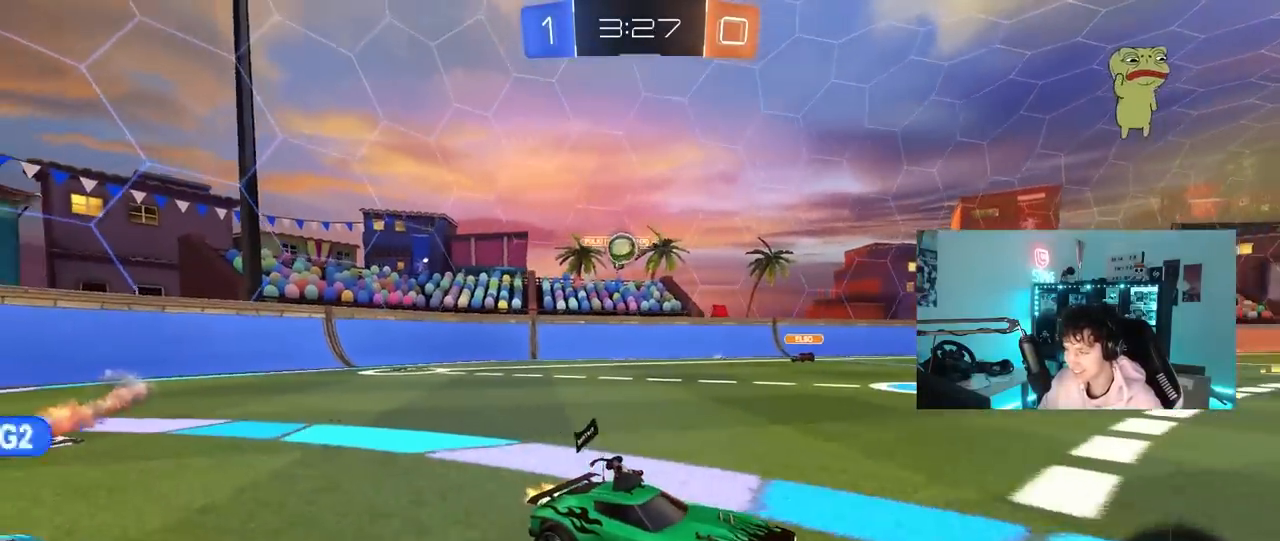
{"keys": [], "mouse": [], "mouse_move": "still", "events": [[67, "shift", "down"], [217, "shift", "up"], [267, "w", "up"], [350, "d", "up"]]}
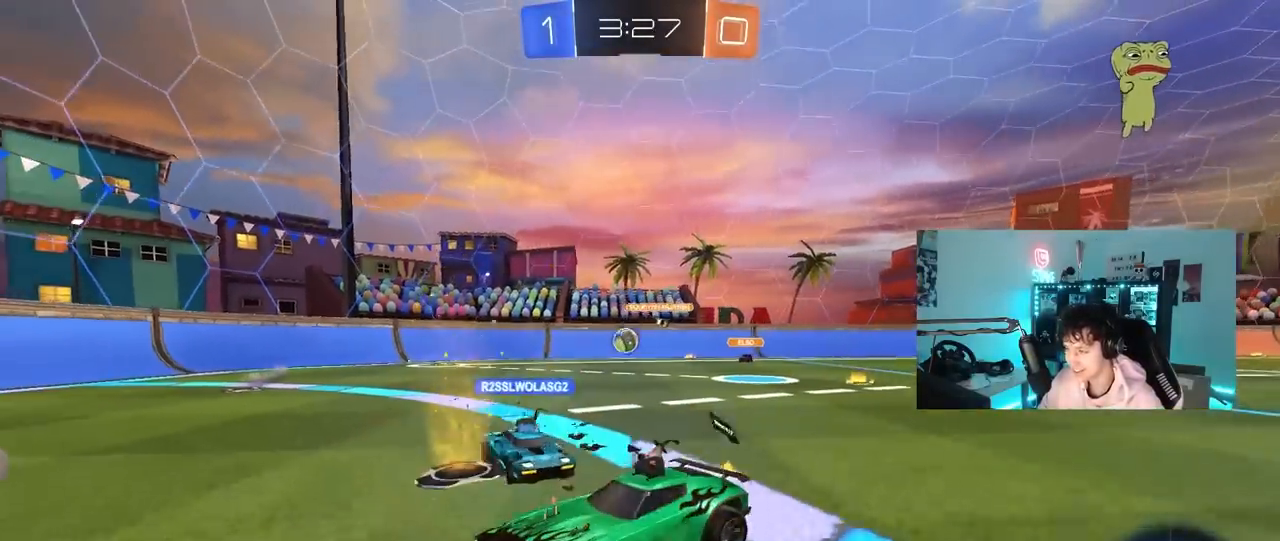
{"keys": ["w"], "mouse": ["right"], "mouse_move": "still", "events": [[33, "a", "down"], [183, "s", "down"], [367, "s", "up"], [417, "a", "up"], [500, "mouse_right", "down"], [500, "w", "down"]]}
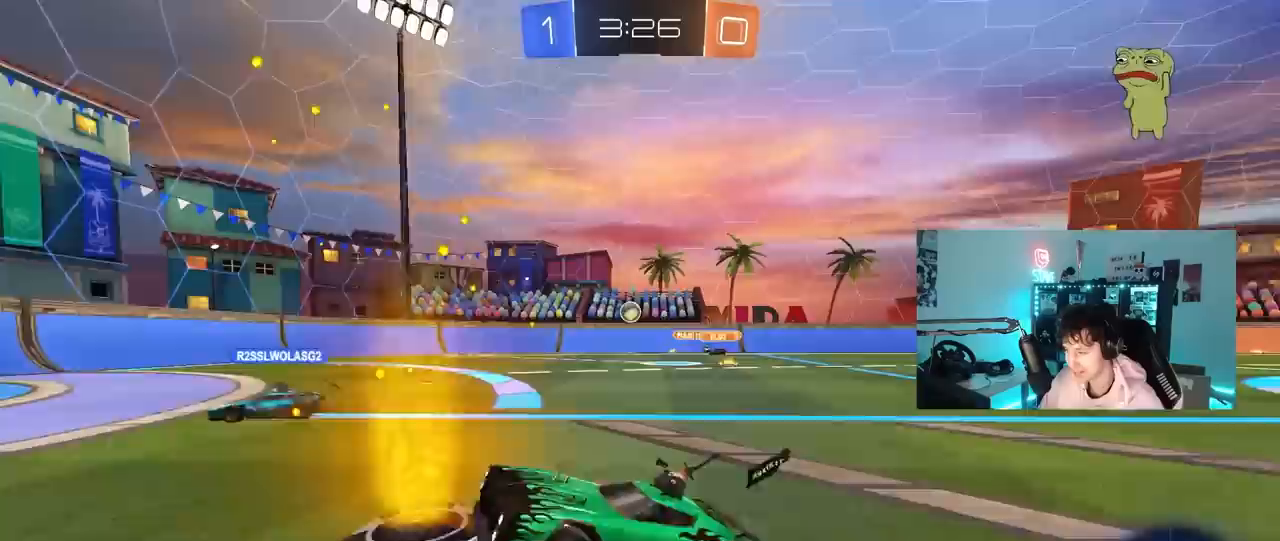
{"keys": ["w"], "mouse": [], "mouse_move": "still", "events": [[150, "mouse_right", "up"], [233, "d", "down"], [383, "d", "up"]]}
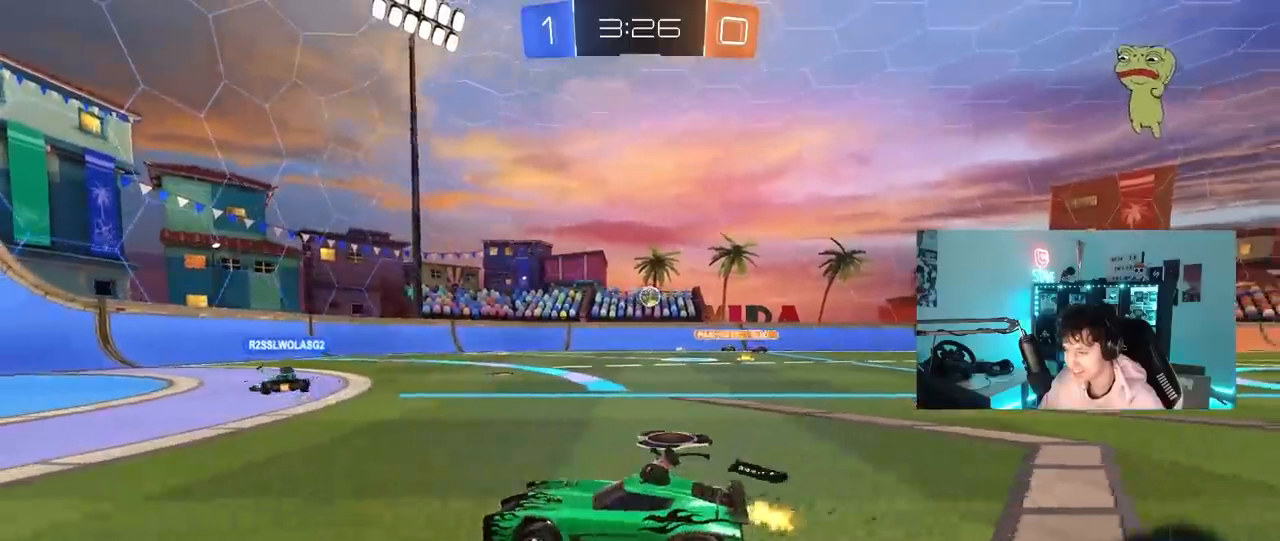
{"keys": ["a", "w"], "mouse": [], "mouse_move": "still", "events": [[67, "a", "down"], [267, "a", "up"], [400, "a", "down"]]}
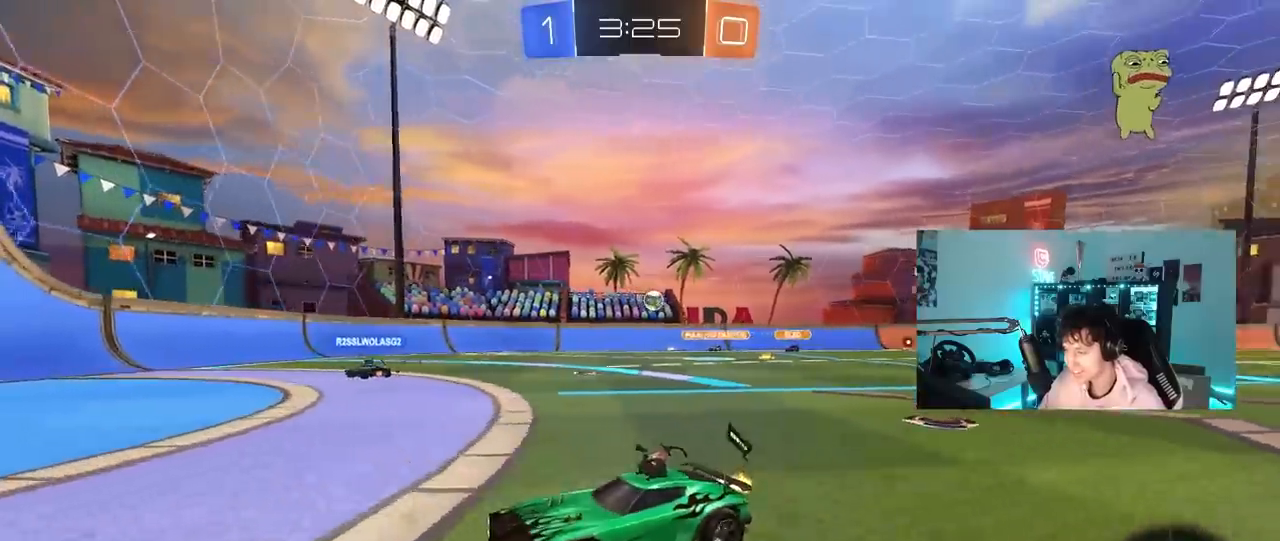
{"keys": ["w"], "mouse": [], "mouse_move": "still", "events": [[133, "a", "up"], [283, "a", "down"], [467, "a", "up"]]}
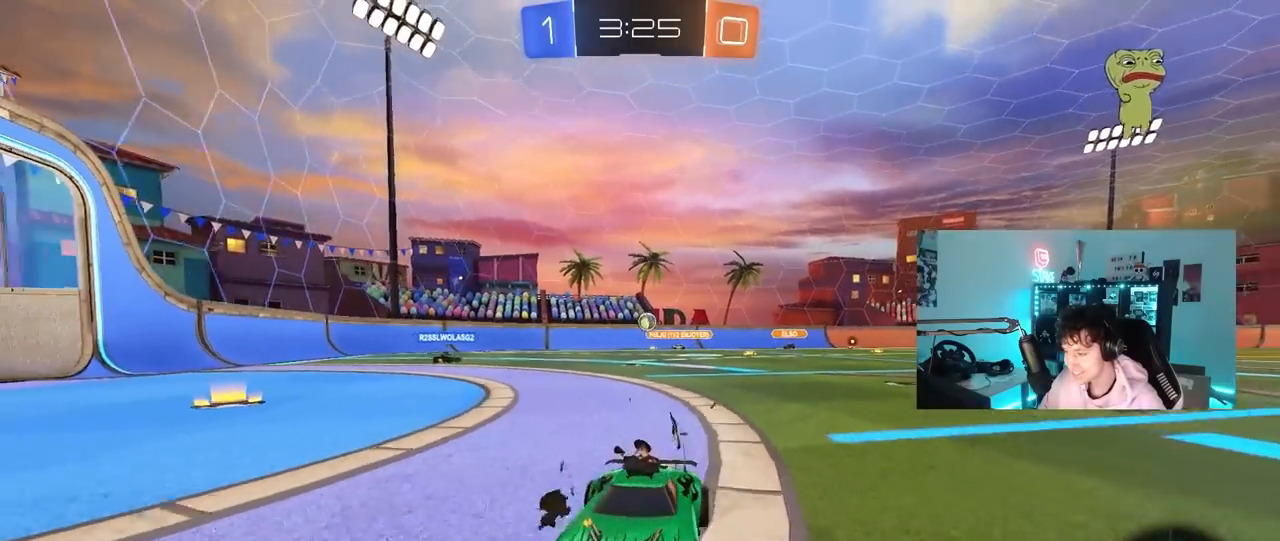
{"keys": ["d", "w"], "mouse": [], "mouse_move": "still", "events": [[17, "d", "down"], [67, "d", "up"], [250, "d", "down"], [333, "shift", "down"], [483, "shift", "up"]]}
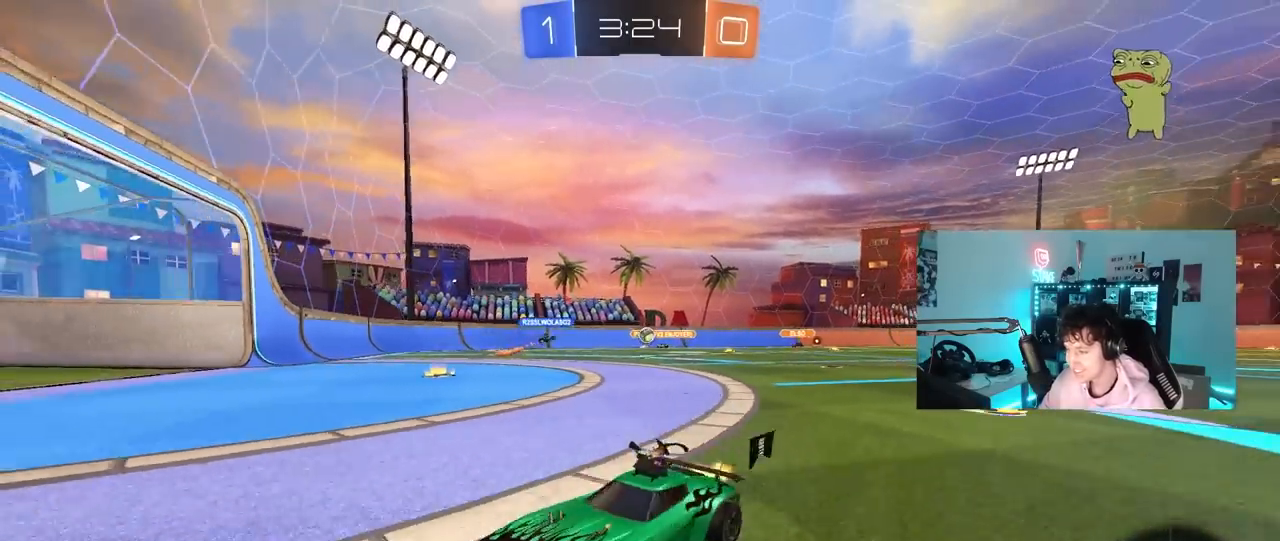
{"keys": ["d", "w"], "mouse": [], "mouse_move": "still", "events": []}
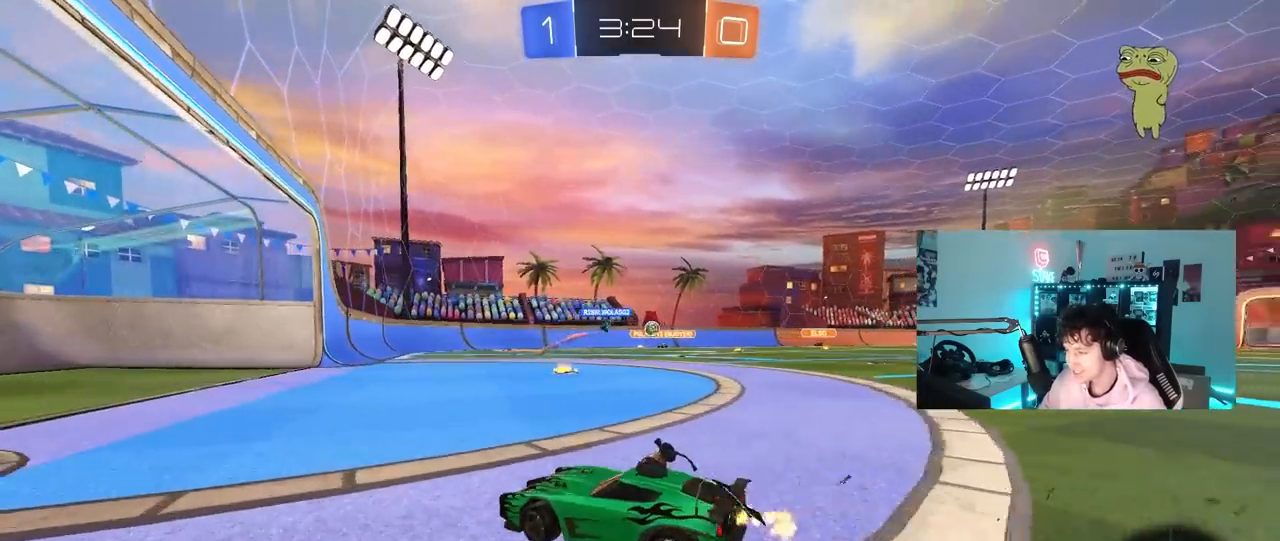
{"keys": ["w"], "mouse": [], "mouse_move": "still", "events": [[317, "d", "up"]]}
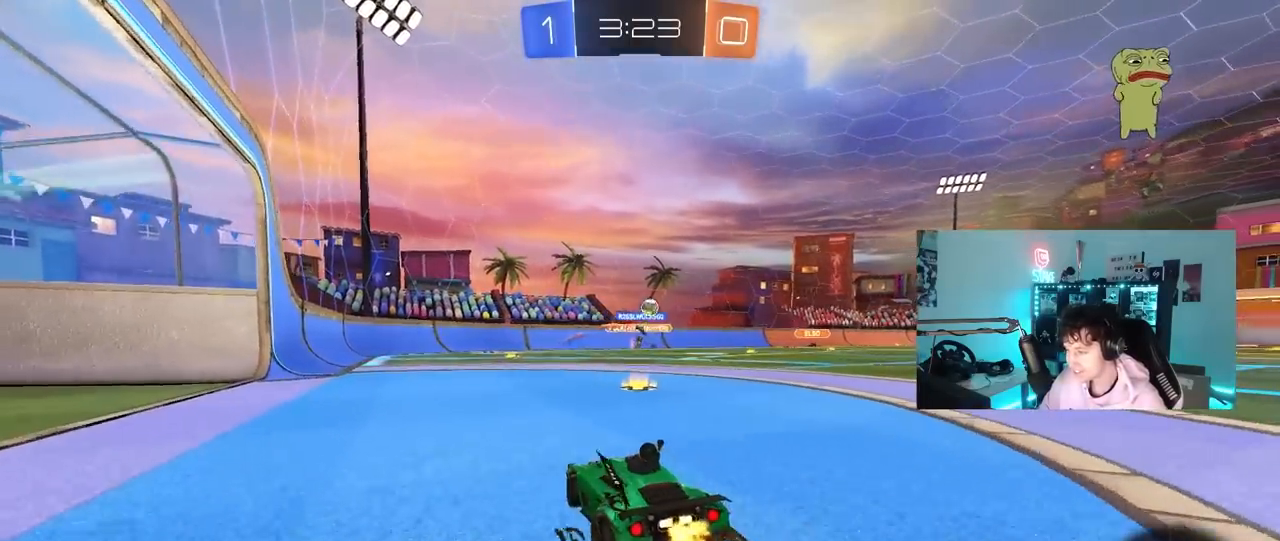
{"keys": ["d", "w"], "mouse": [], "mouse_move": "still", "events": [[50, "d", "down"], [200, "d", "up"], [283, "d", "down"], [433, "shift", "down"], [483, "shift", "up"]]}
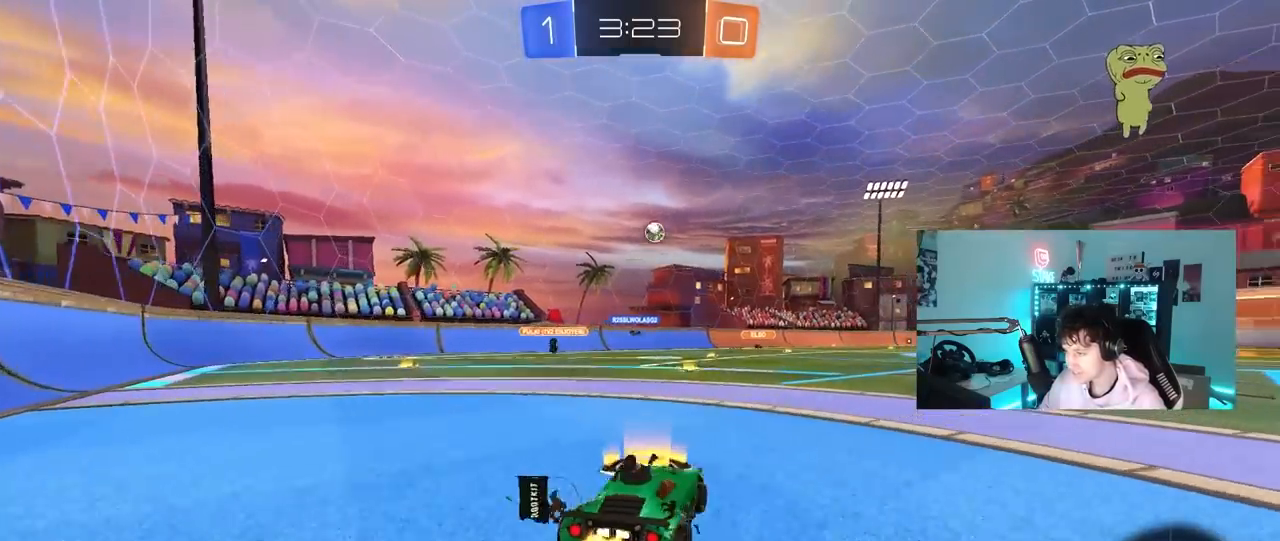
{"keys": ["a", "w"], "mouse": ["left"], "mouse_move": "still", "events": [[217, "d", "up"], [300, "d", "down"], [450, "d", "up"], [450, "mouse_left", "down"], [500, "a", "down"]]}
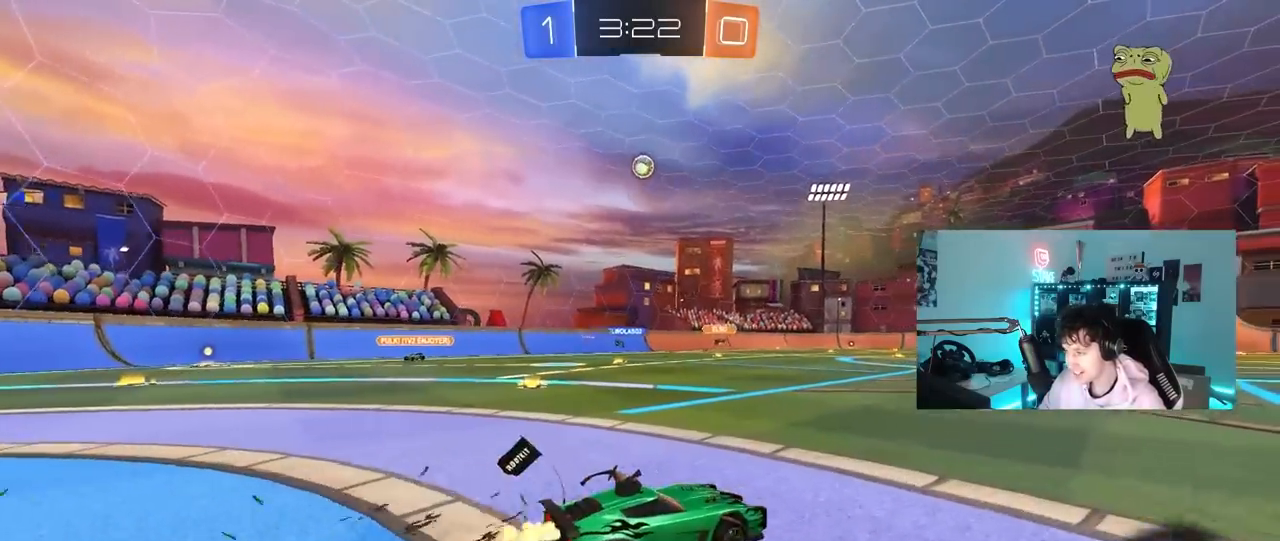
{"keys": ["d", "w"], "mouse": [], "mouse_move": "still", "events": [[133, "a", "up"], [133, "mouse_left", "up"], [233, "a", "down"], [317, "a", "up"], [317, "d", "down"]]}
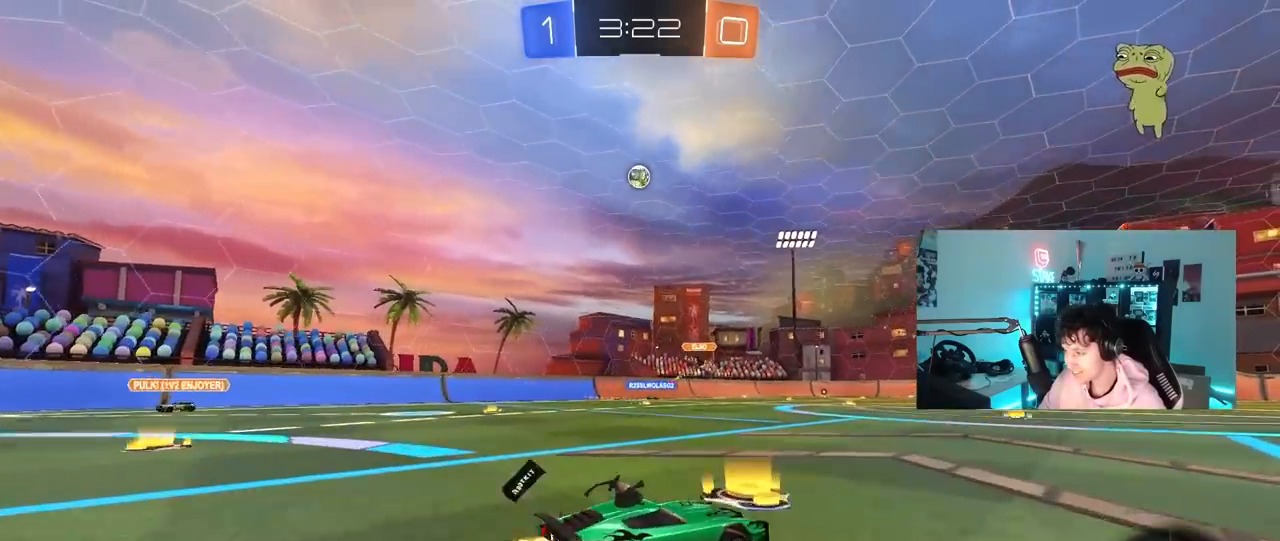
{"keys": ["a", "shift", "w"], "mouse": [], "mouse_move": "still", "events": [[333, "a", "down"], [383, "d", "up"], [433, "shift", "down"]]}
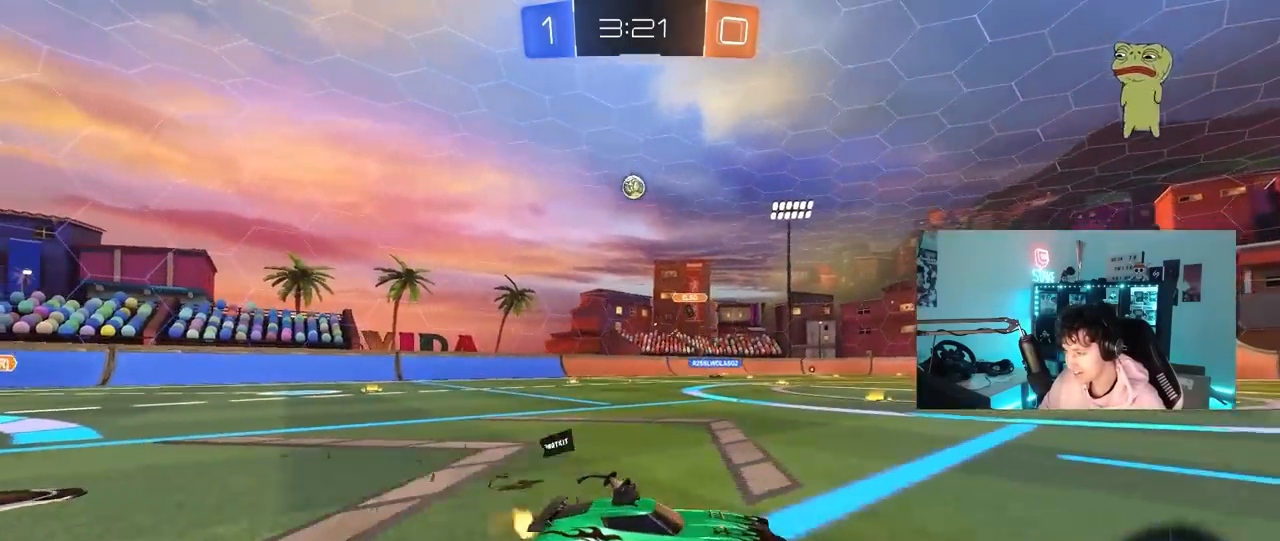
{"keys": ["w"], "mouse": [], "mouse_move": "still", "events": [[167, "shift", "up"], [450, "a", "up"]]}
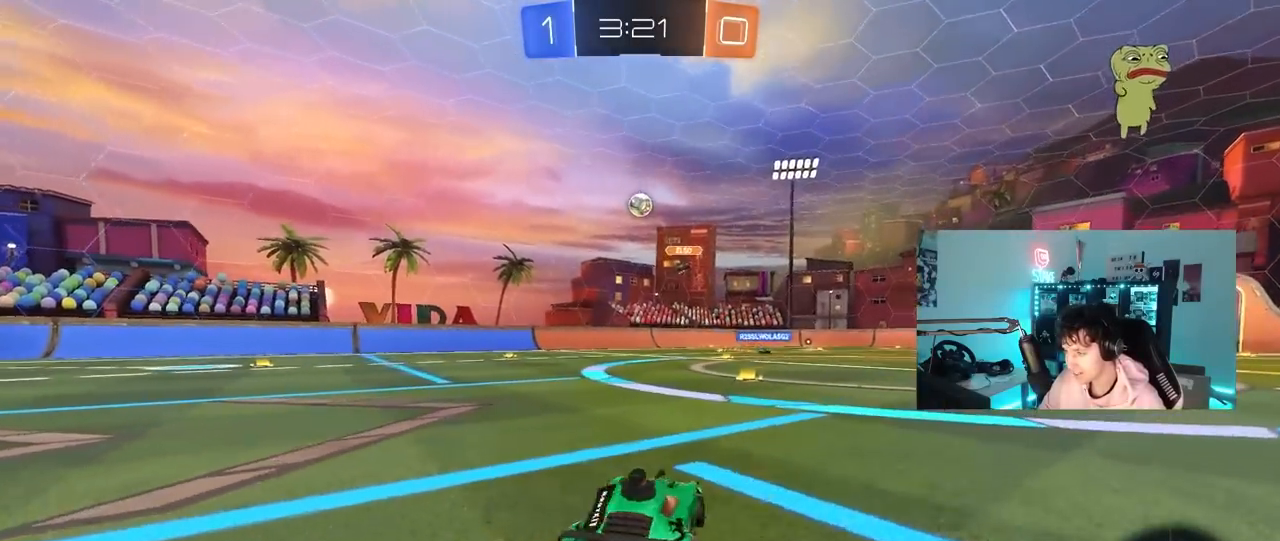
{"keys": ["w"], "mouse": [], "mouse_move": "still", "events": [[33, "mouse_left", "down"], [417, "mouse_left", "up"]]}
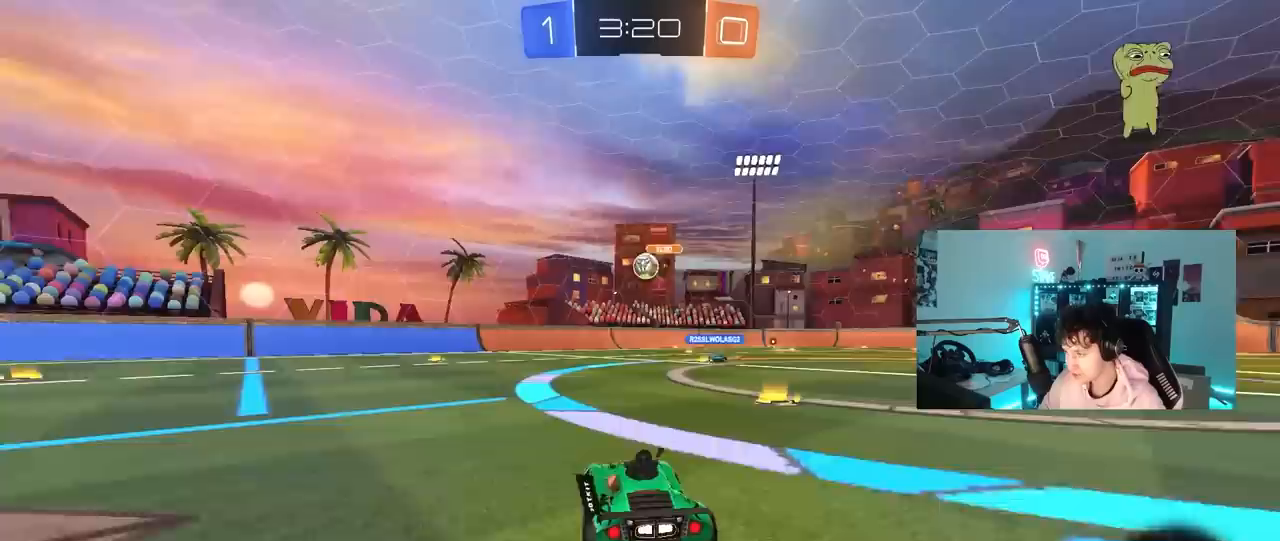
{"keys": ["d"], "mouse": ["right"], "mouse_move": "still", "events": [[150, "a", "down"], [250, "a", "up"], [433, "d", "down"], [483, "mouse_right", "down"], [483, "w", "up"]]}
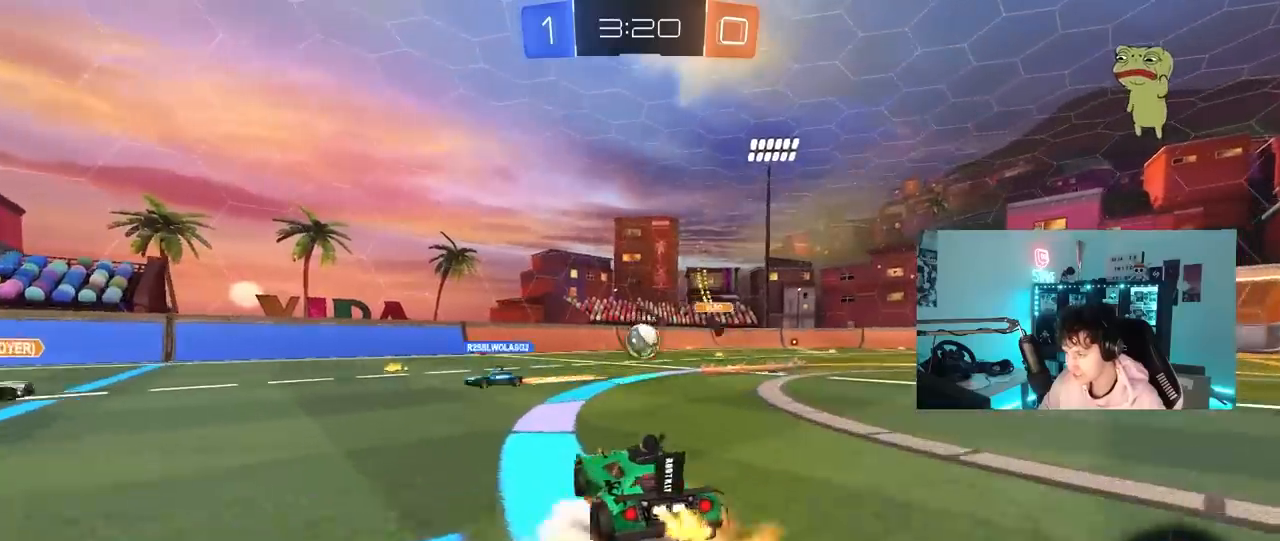
{"keys": ["w"], "mouse": ["left"], "mouse_move": "up-right", "events": [[67, "s", "down"], [117, "a", "down"], [117, "d", "up"], [117, "mouse_left", "down"], [117, "shift", "down"], [250, "mouse_right", "up"], [250, "shift", "up"], [350, "s", "up"], [500, "a", "up"], [500, "w", "down"]]}